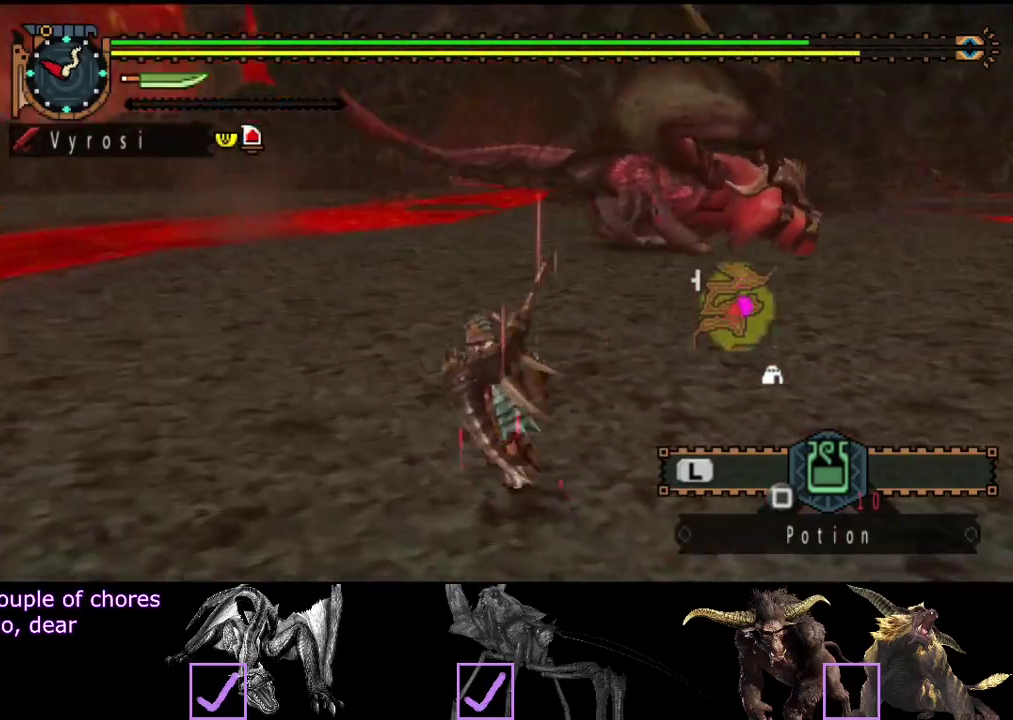
Gameplay with a controller (PlayStation layout); each line is a JSON object with the inputs held at the frame after it. "events" lists button and stick changes between this image and that frame as [ms after this image, input, new state], when the widget could be followed in between. Not read: L1 L2 L3 R1 R2 R3.
{"buttons": [], "left_stick": "up", "right_stick": "center", "events": [[333, "right_stick", "center"], [350, "left_stick", "up"]]}
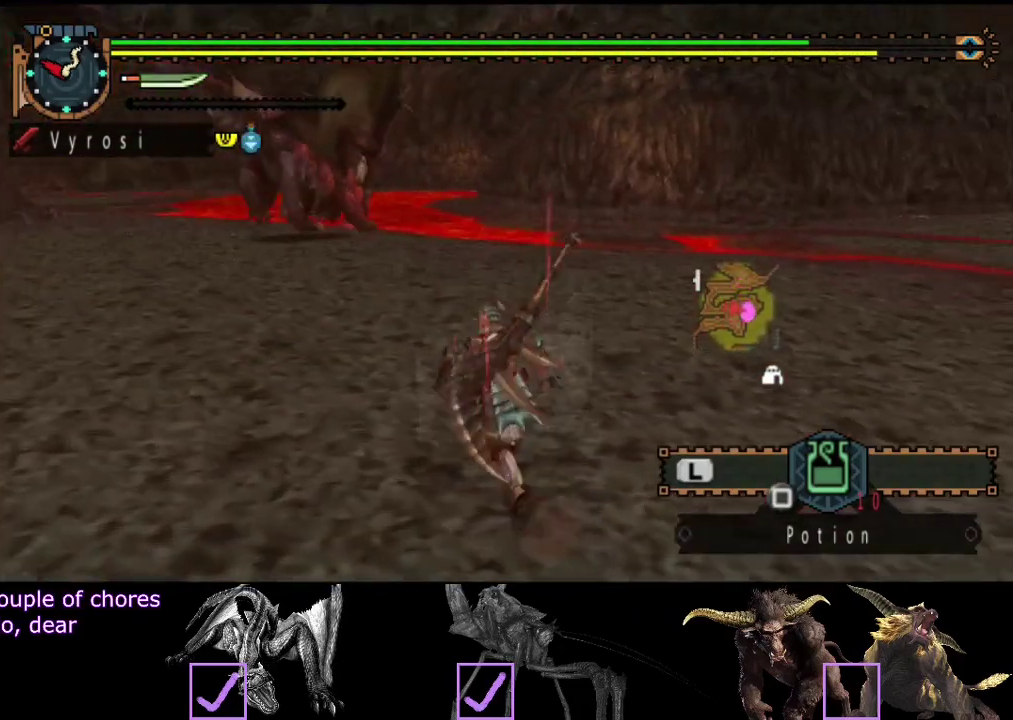
{"buttons": [], "left_stick": "up-left", "right_stick": "center", "events": [[400, "left_stick", "up-left"]]}
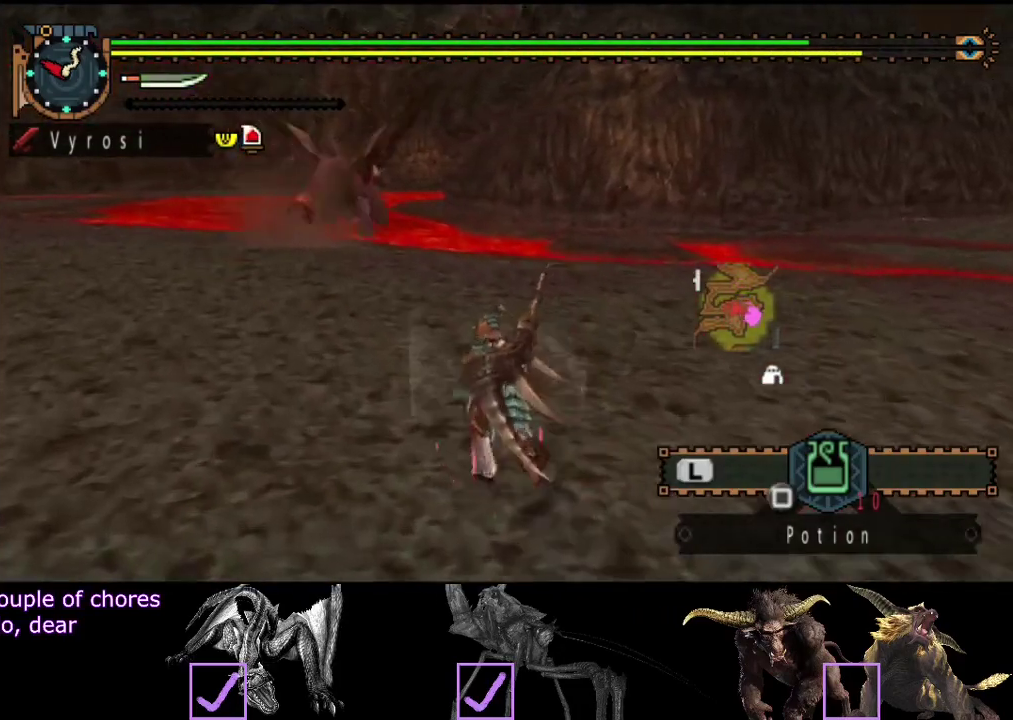
{"buttons": [], "left_stick": "up-left", "right_stick": "center", "events": []}
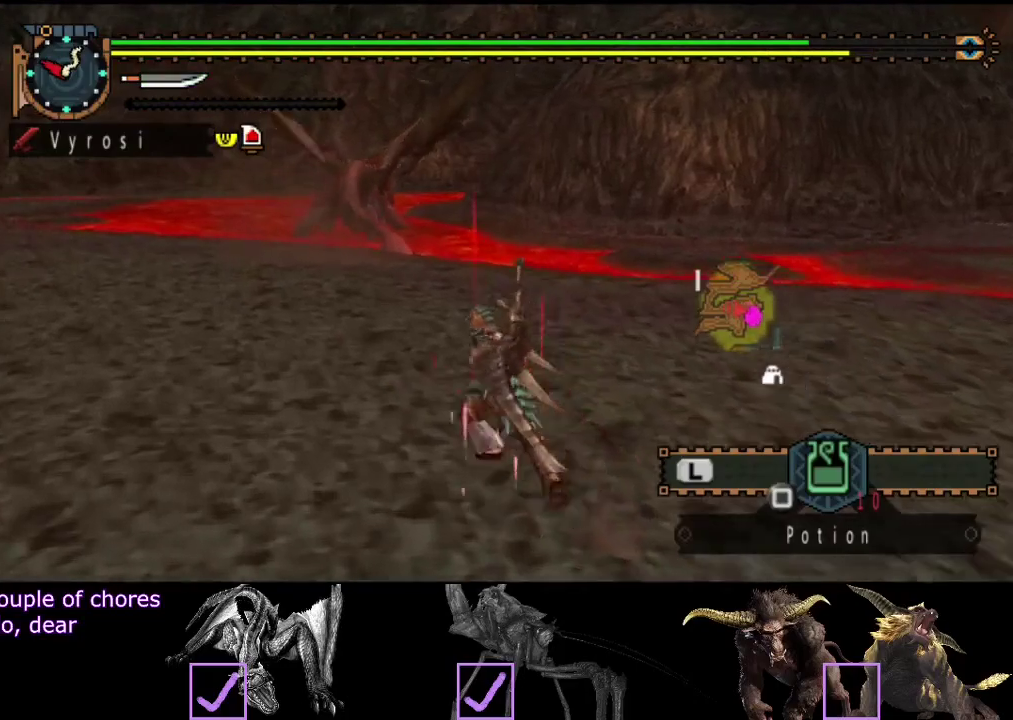
{"buttons": [], "left_stick": "up-left", "right_stick": "center", "events": []}
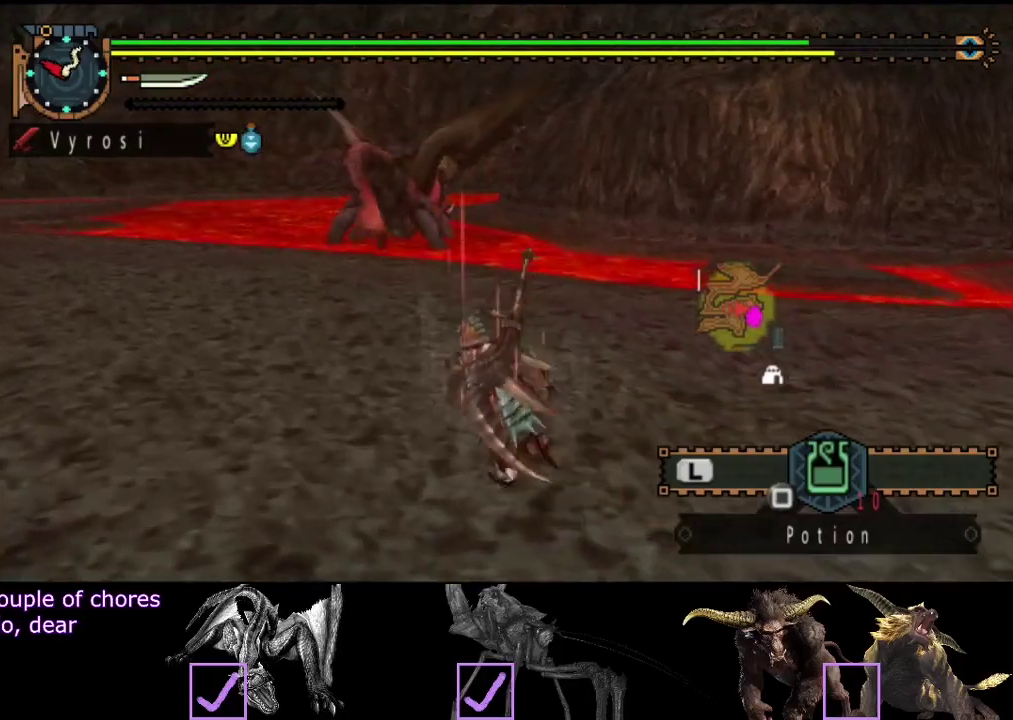
{"buttons": [], "left_stick": "up-left", "right_stick": "center", "events": []}
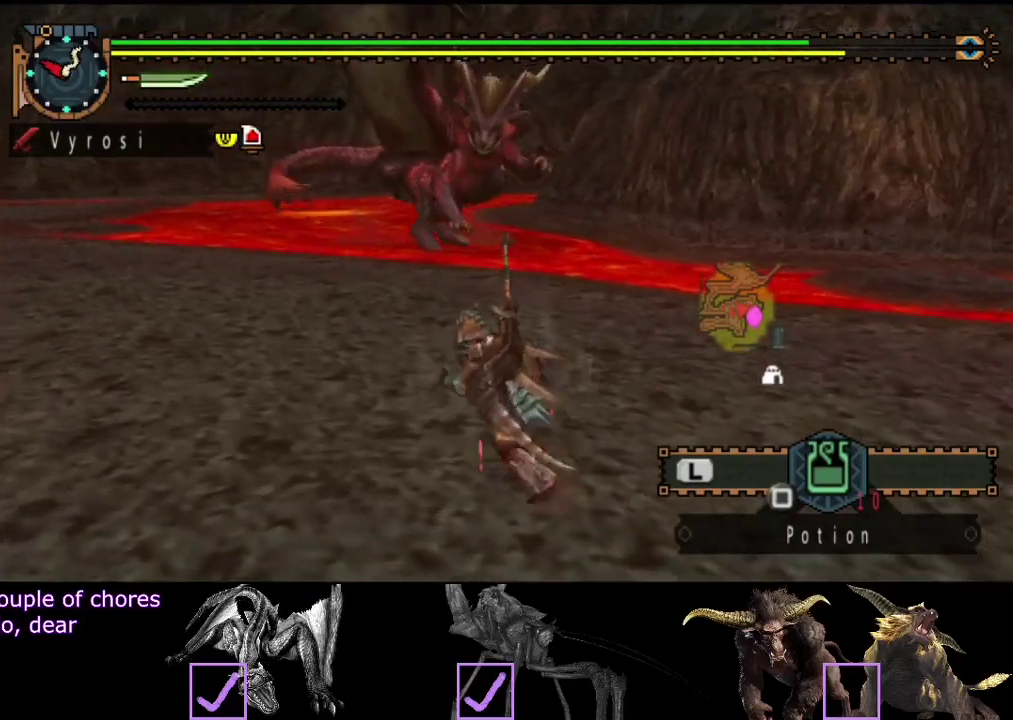
{"buttons": [], "left_stick": "left", "right_stick": "center", "events": [[33, "left_stick", "left"], [83, "right_stick", "right"], [250, "right_stick", "center"]]}
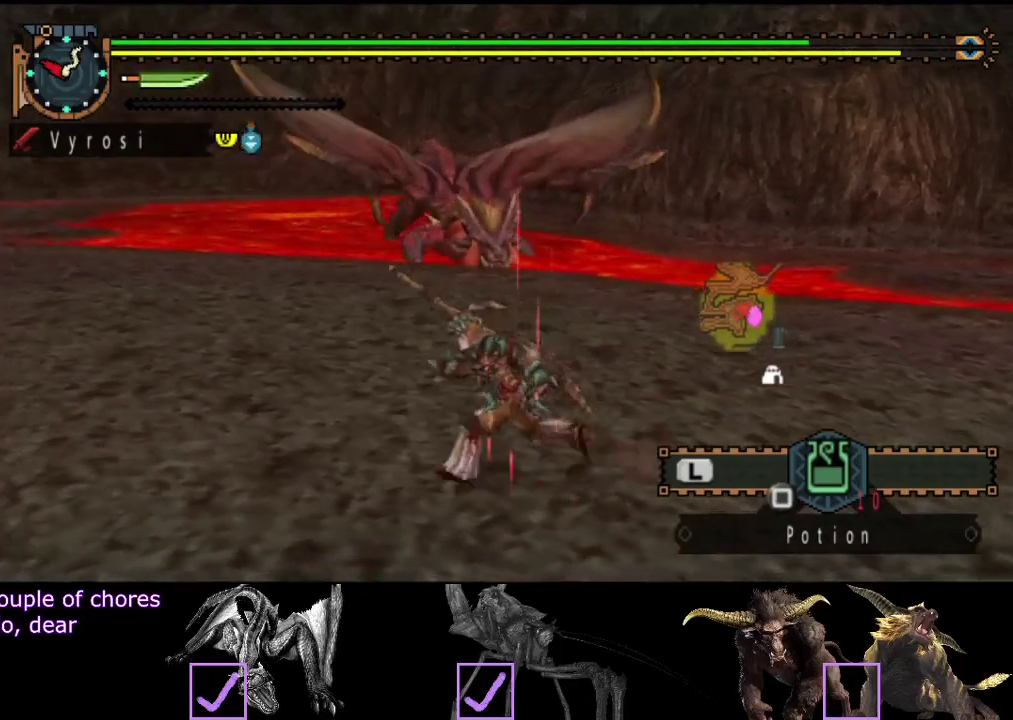
{"buttons": [], "left_stick": "left", "right_stick": "right", "events": [[400, "right_stick", "right"]]}
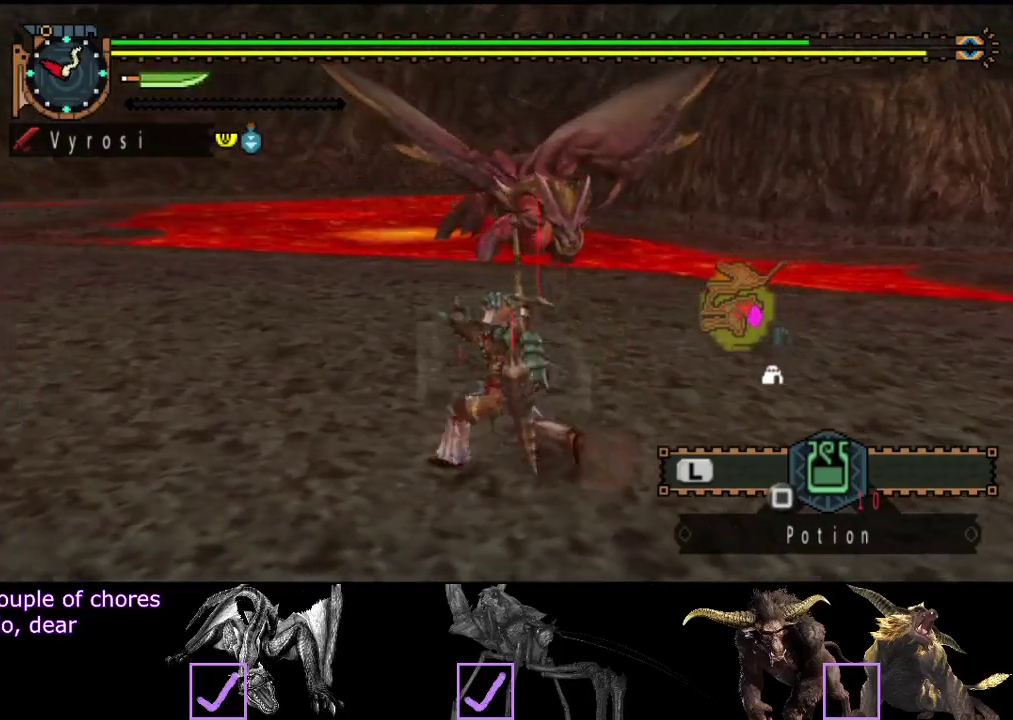
{"buttons": [], "left_stick": "left", "right_stick": "center", "events": [[167, "right_stick", "center"]]}
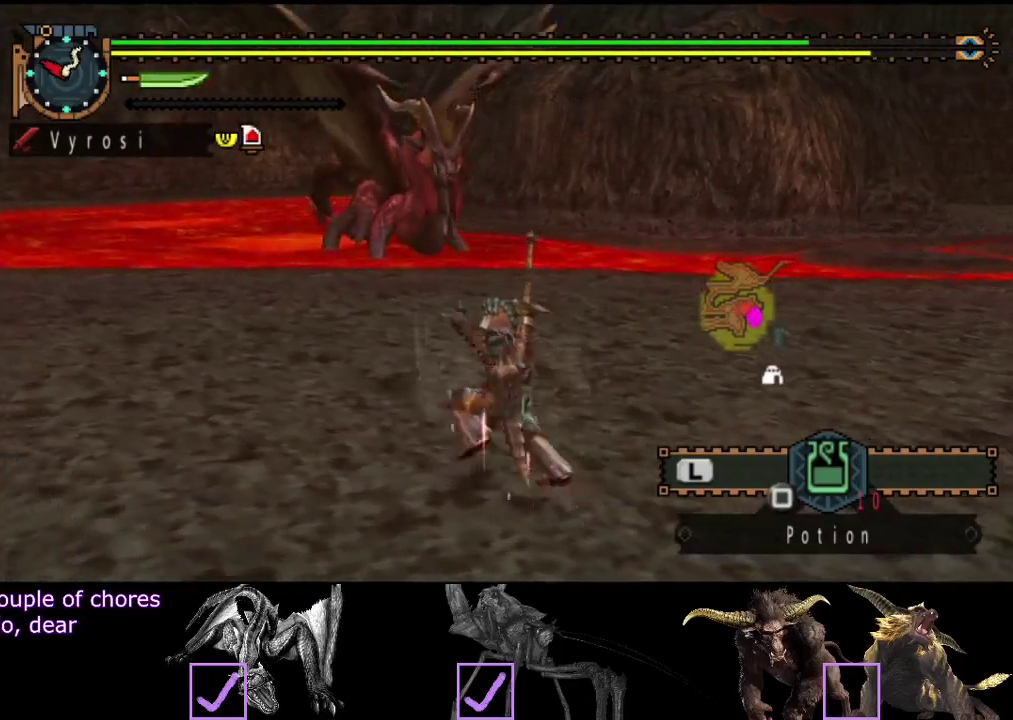
{"buttons": [], "left_stick": "up-left", "right_stick": "center", "events": [[200, "left_stick", "up-left"]]}
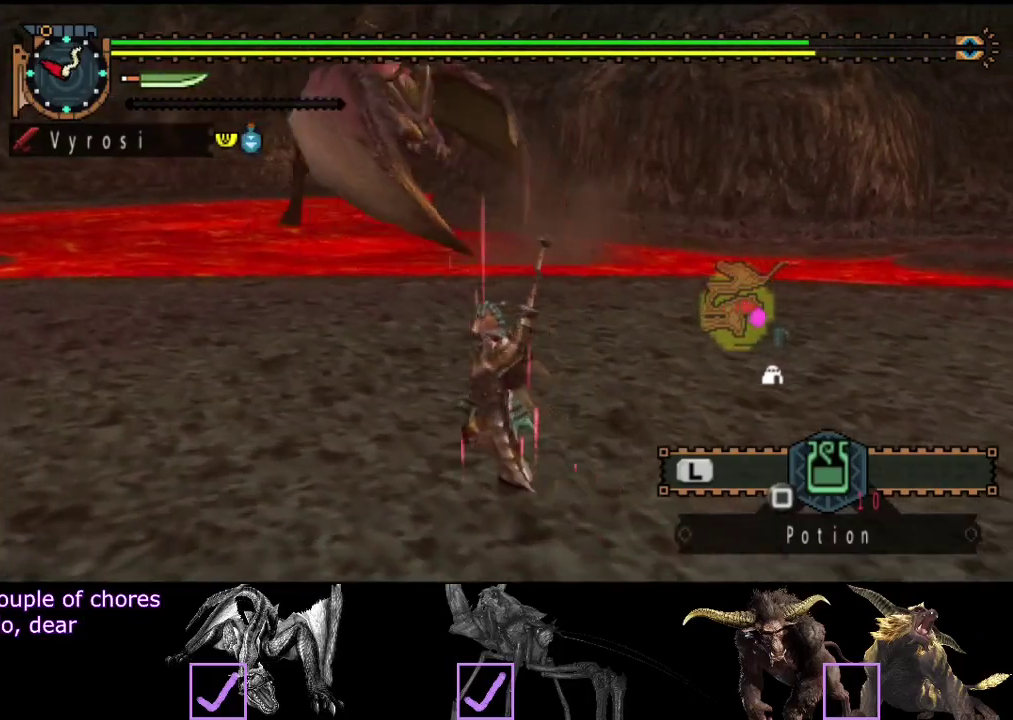
{"buttons": [], "left_stick": "right", "right_stick": "center", "events": [[33, "left_stick", "up"], [100, "left_stick", "up-right"], [133, "right_stick", "left"], [233, "left_stick", "right"], [367, "right_stick", "center"]]}
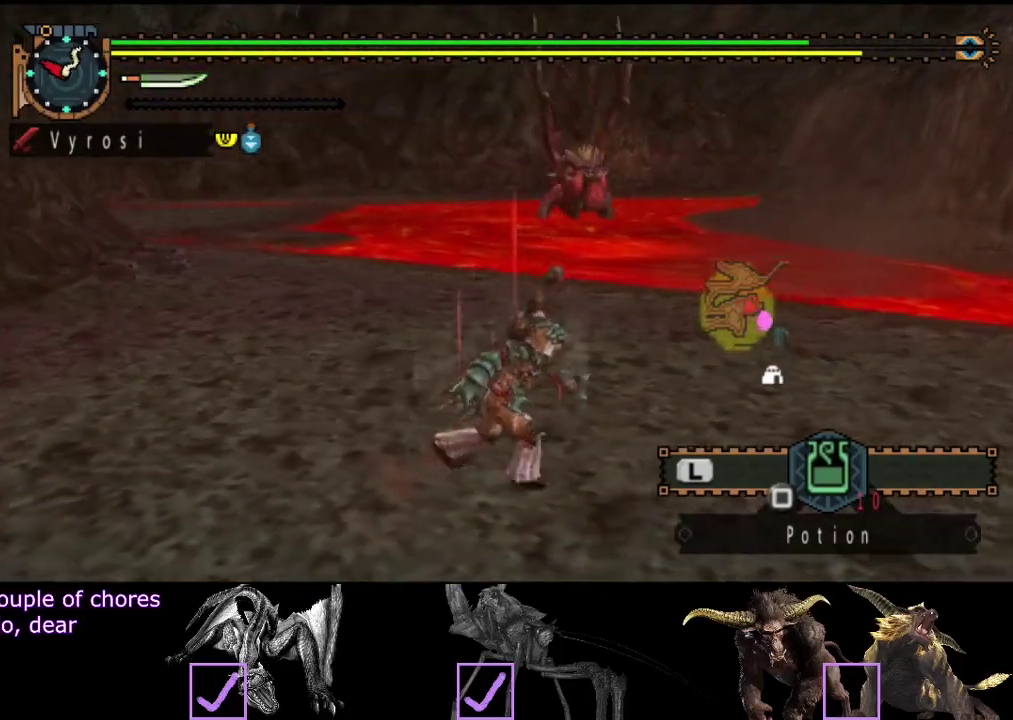
{"buttons": [], "left_stick": "right", "right_stick": "center", "events": []}
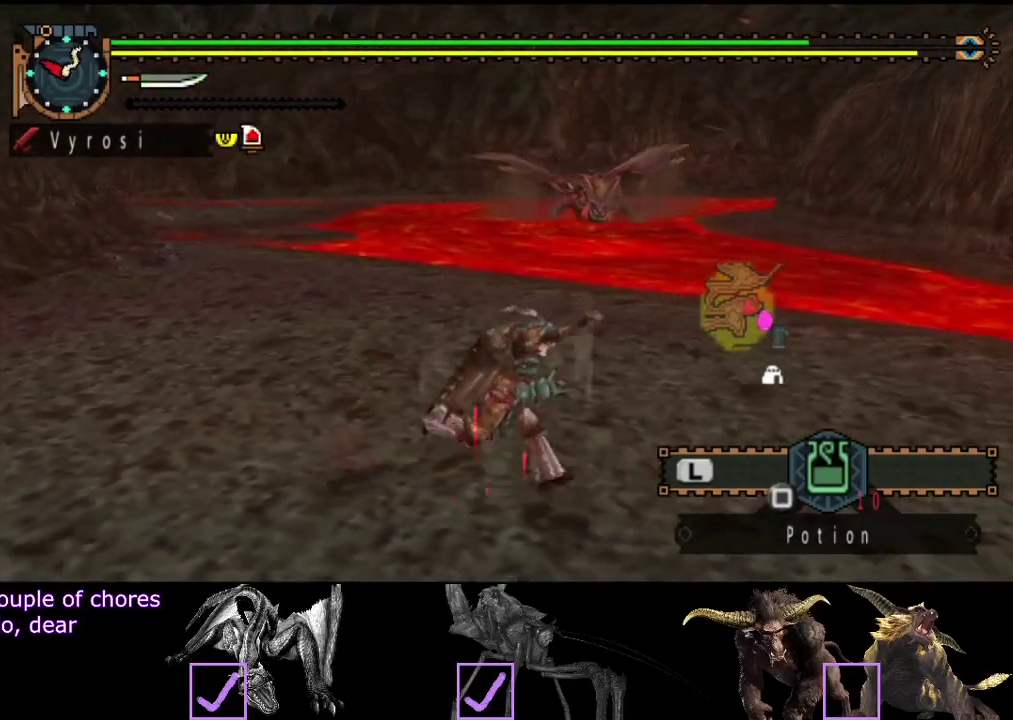
{"buttons": [], "left_stick": "down-right", "right_stick": "center", "events": [[17, "right_stick", "left"], [100, "left_stick", "down-right"], [150, "right_stick", "center"], [350, "right_stick", "left"], [500, "right_stick", "center"]]}
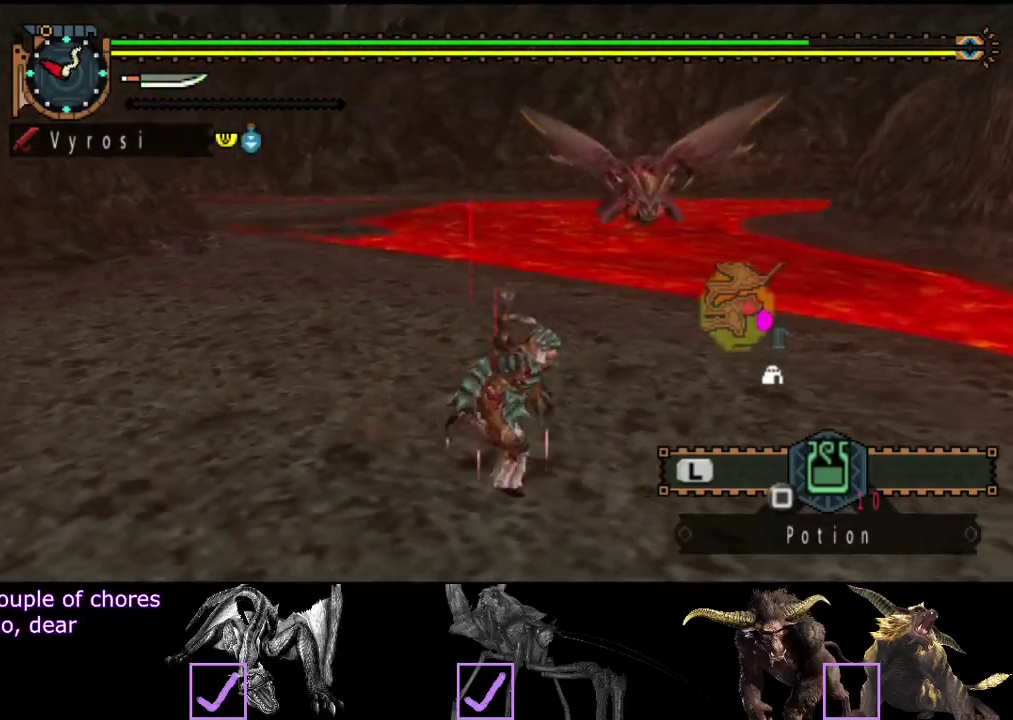
{"buttons": [], "left_stick": "center", "right_stick": "center", "events": [[433, "left_stick", "center"]]}
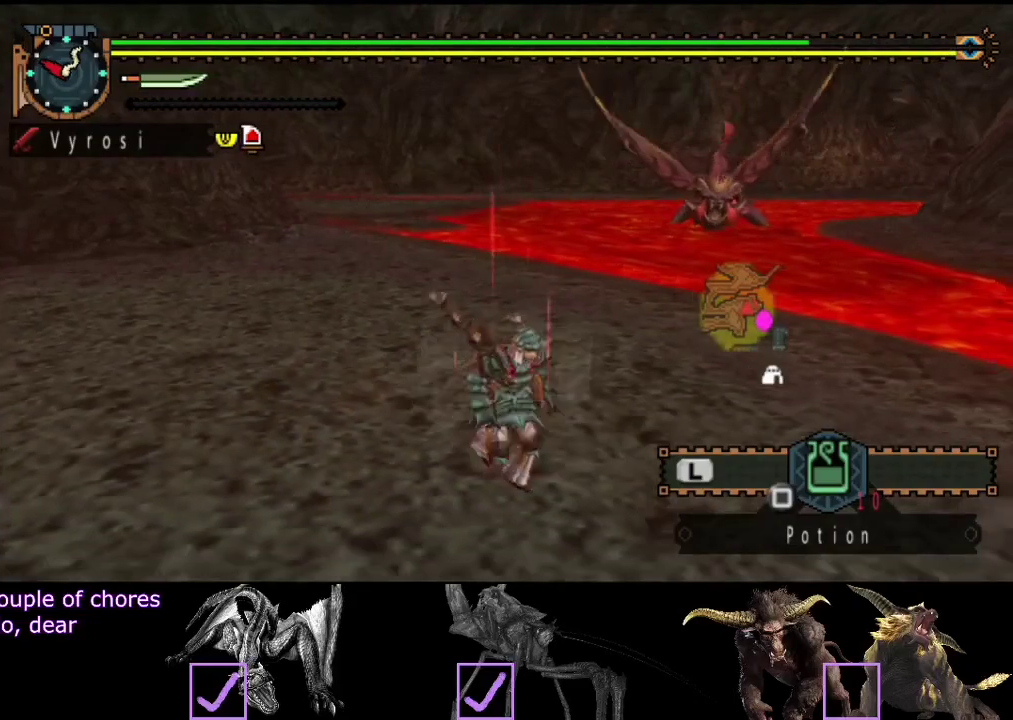
{"buttons": [], "left_stick": "center", "right_stick": "center", "events": []}
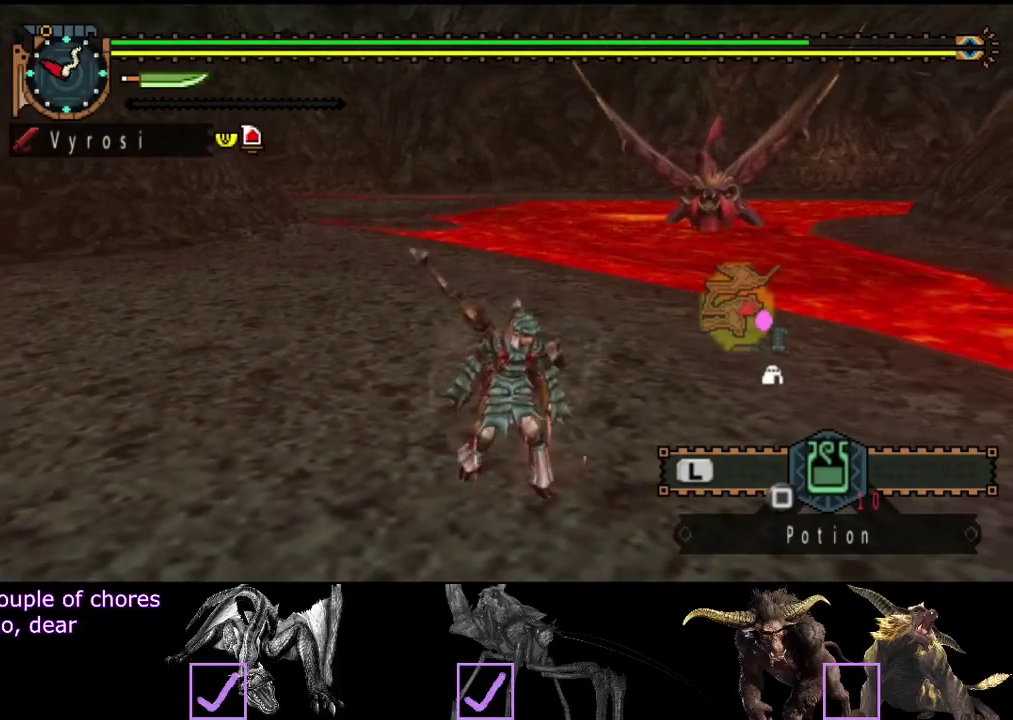
{"buttons": [], "left_stick": "down", "right_stick": "right", "events": [[183, "right_stick", "right"], [200, "left_stick", "down"], [367, "right_stick", "center"], [450, "right_stick", "right"]]}
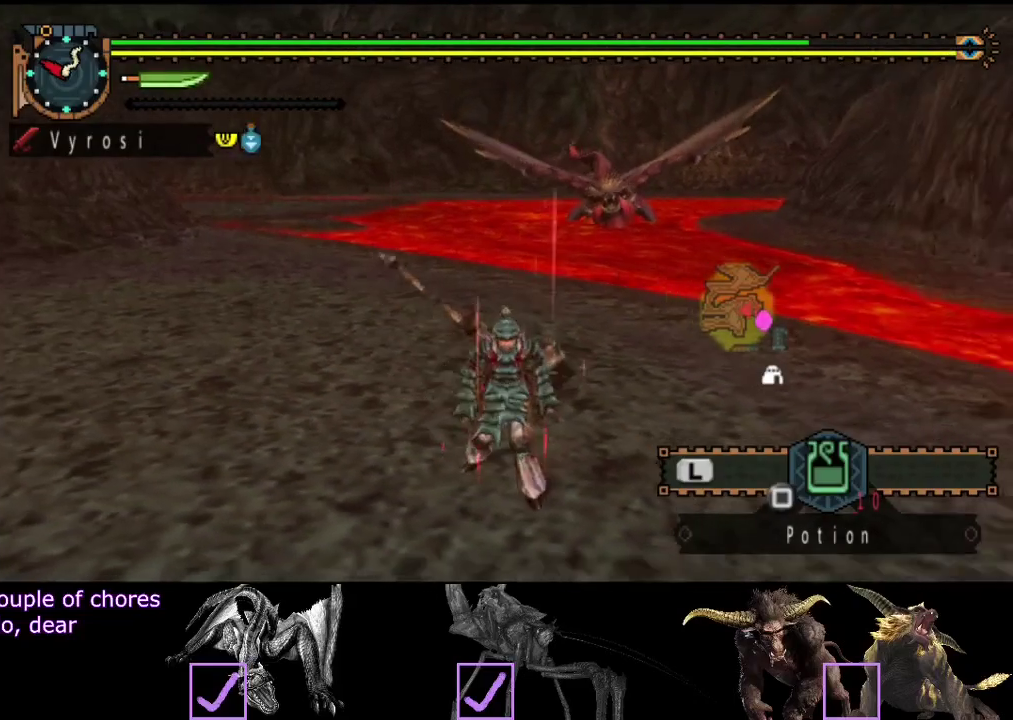
{"buttons": [], "left_stick": "down", "right_stick": "center", "events": [[83, "right_stick", "center"], [350, "right_stick", "left"], [483, "right_stick", "center"]]}
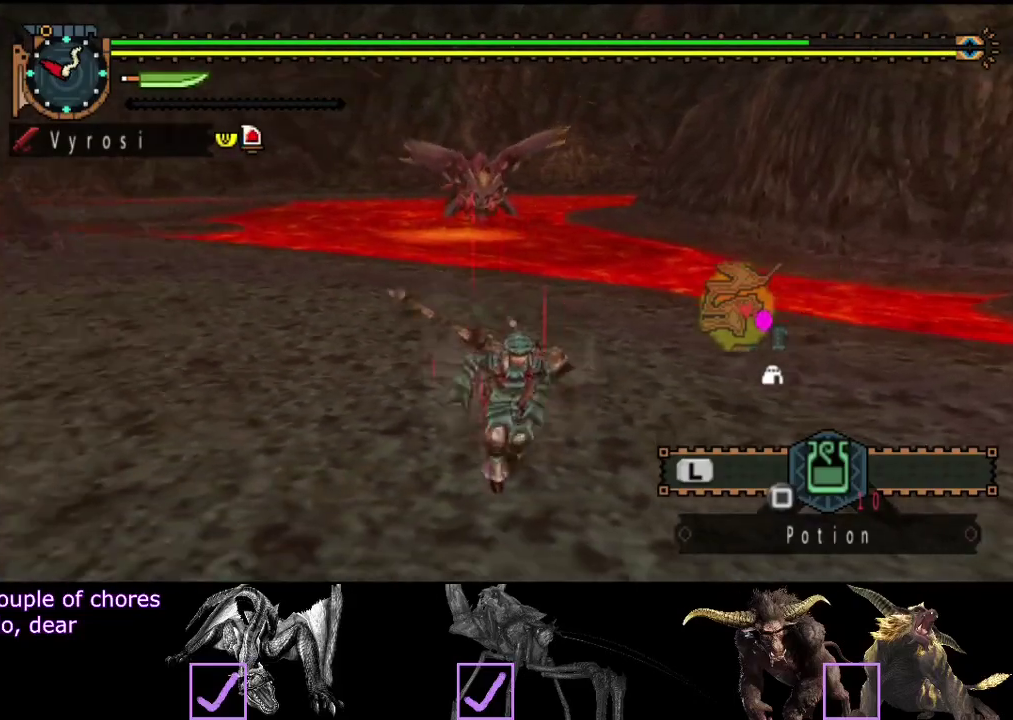
{"buttons": [], "left_stick": "down-right", "right_stick": "center", "events": [[317, "left_stick", "down-right"]]}
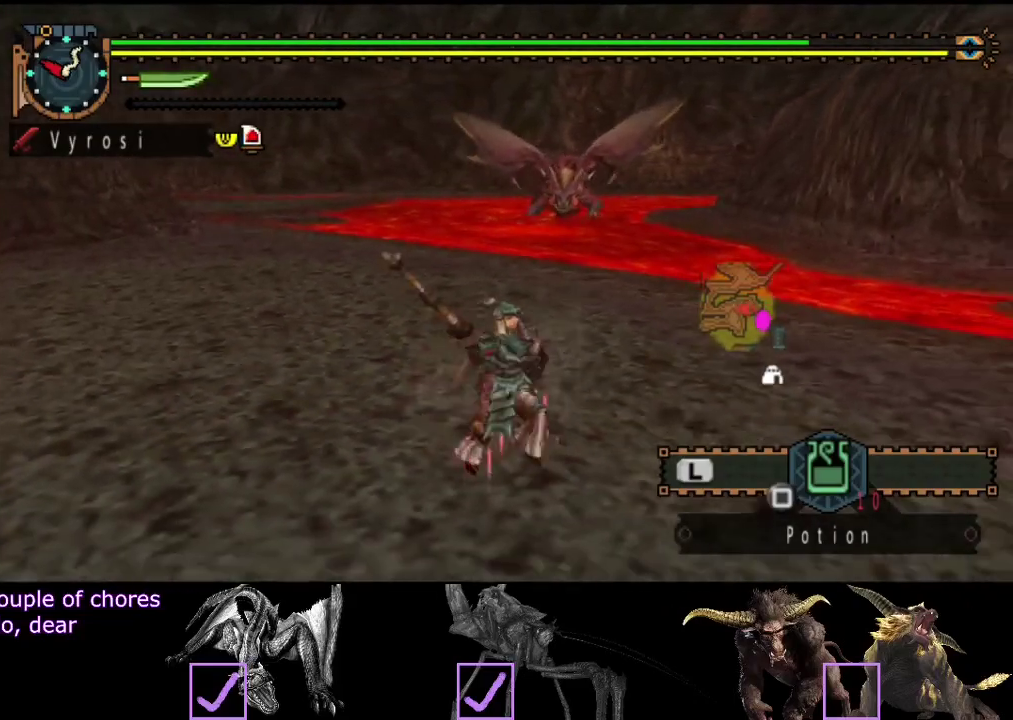
{"buttons": [], "left_stick": "down-right", "right_stick": "center", "events": []}
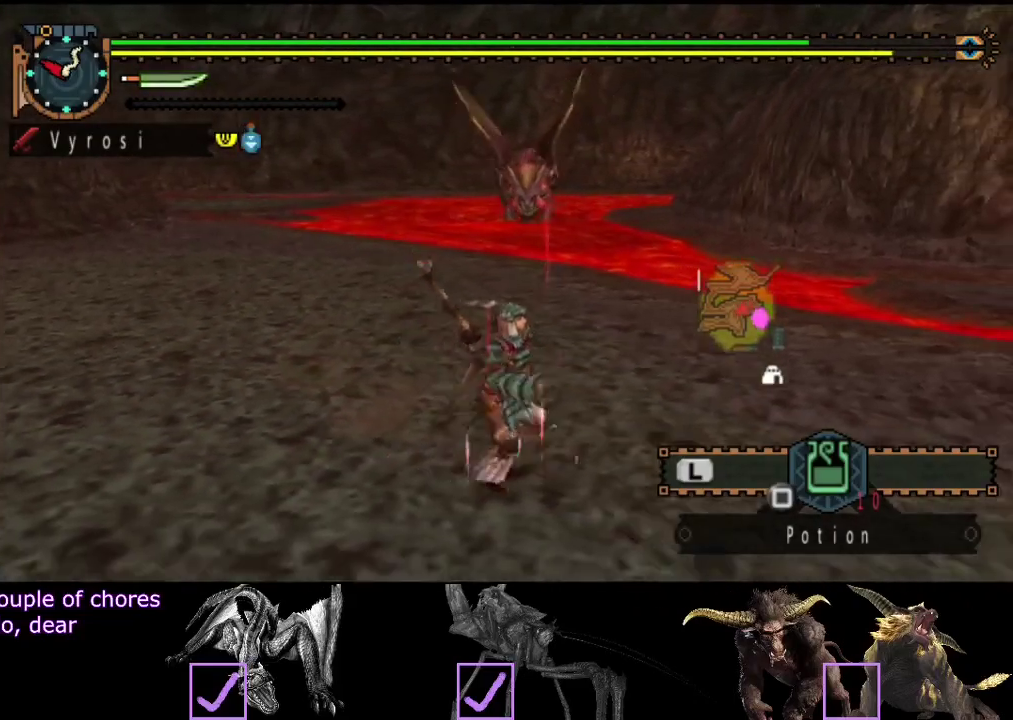
{"buttons": [], "left_stick": "right", "right_stick": "center", "events": [[500, "left_stick", "right"]]}
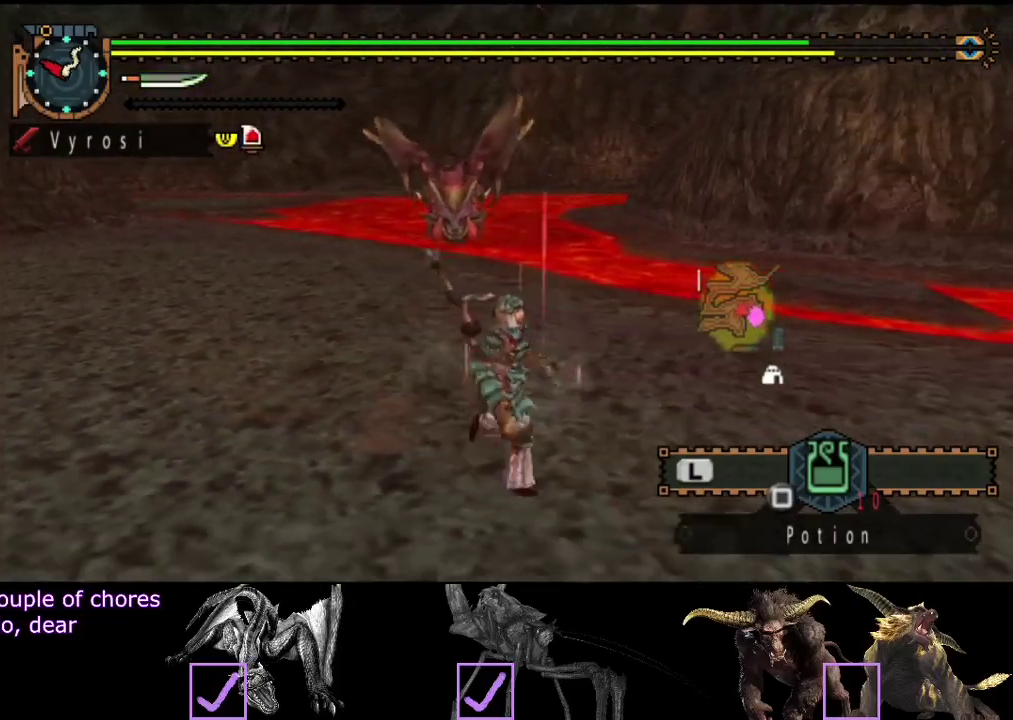
{"buttons": [], "left_stick": "right", "right_stick": "center", "events": []}
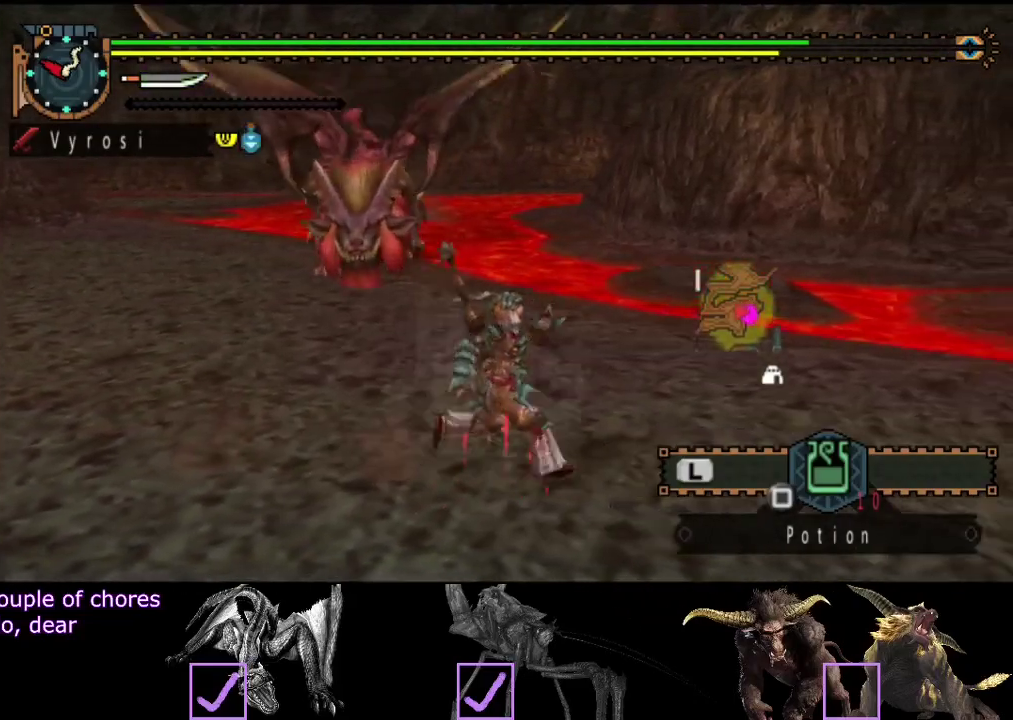
{"buttons": [], "left_stick": "right", "right_stick": "left", "events": [[433, "right_stick", "left"]]}
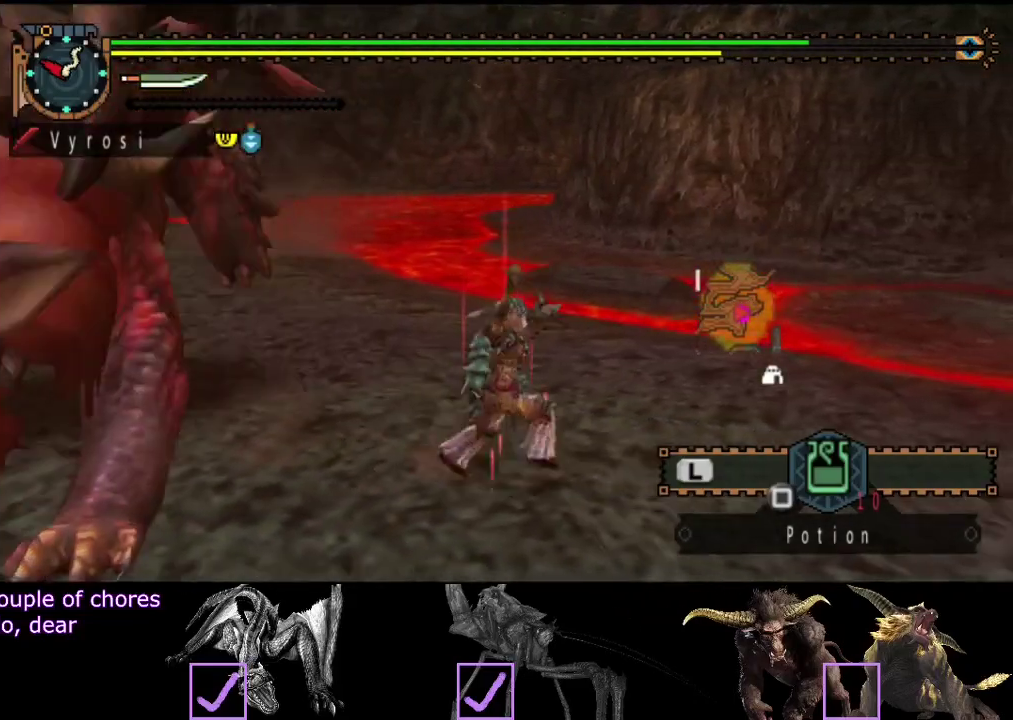
{"buttons": [], "left_stick": "right", "right_stick": "left", "events": []}
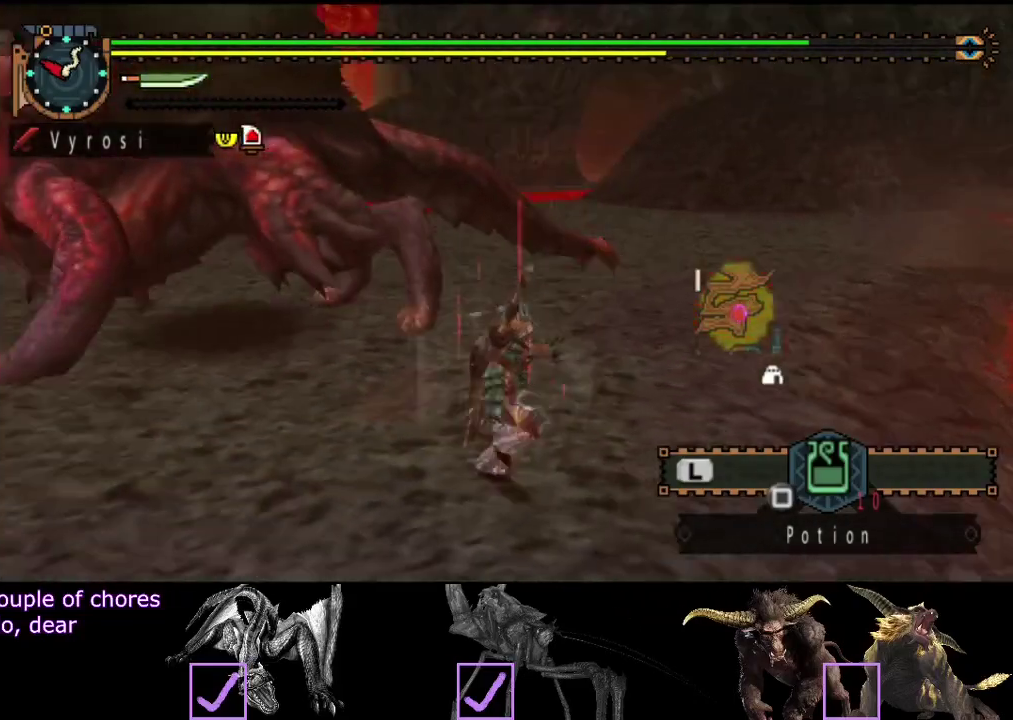
{"buttons": [], "left_stick": "right", "right_stick": "center", "events": [[283, "right_stick", "center"]]}
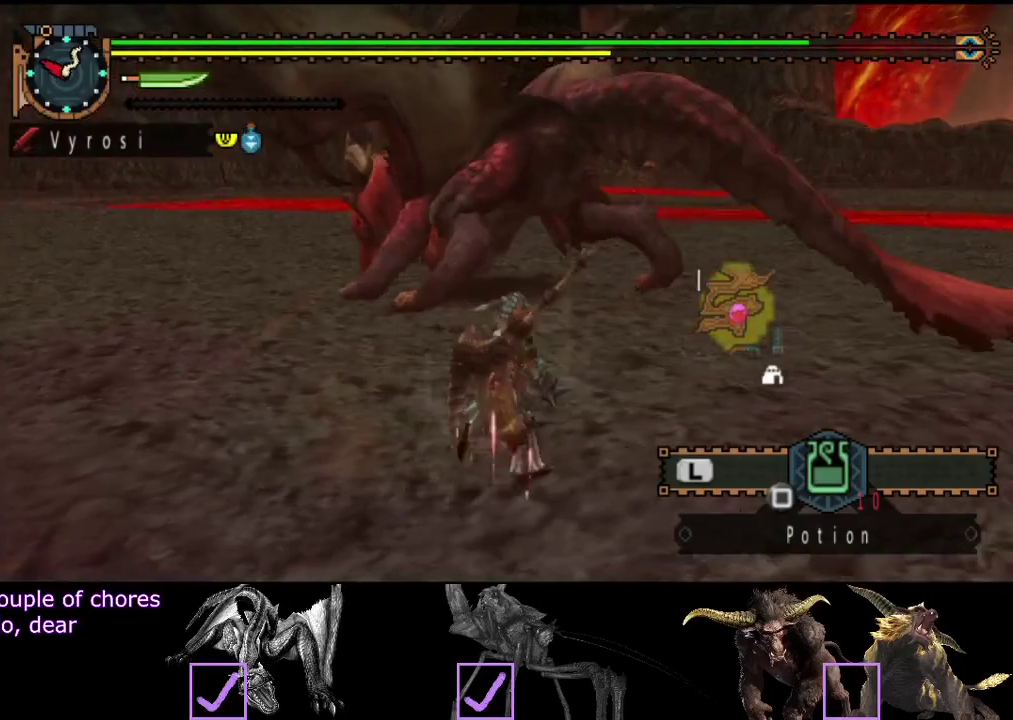
{"buttons": ["TRIANGLE"], "left_stick": "up-left", "right_stick": "center", "events": [[83, "left_stick", "up"], [317, "TRIANGLE", "down"], [350, "left_stick", "up-left"]]}
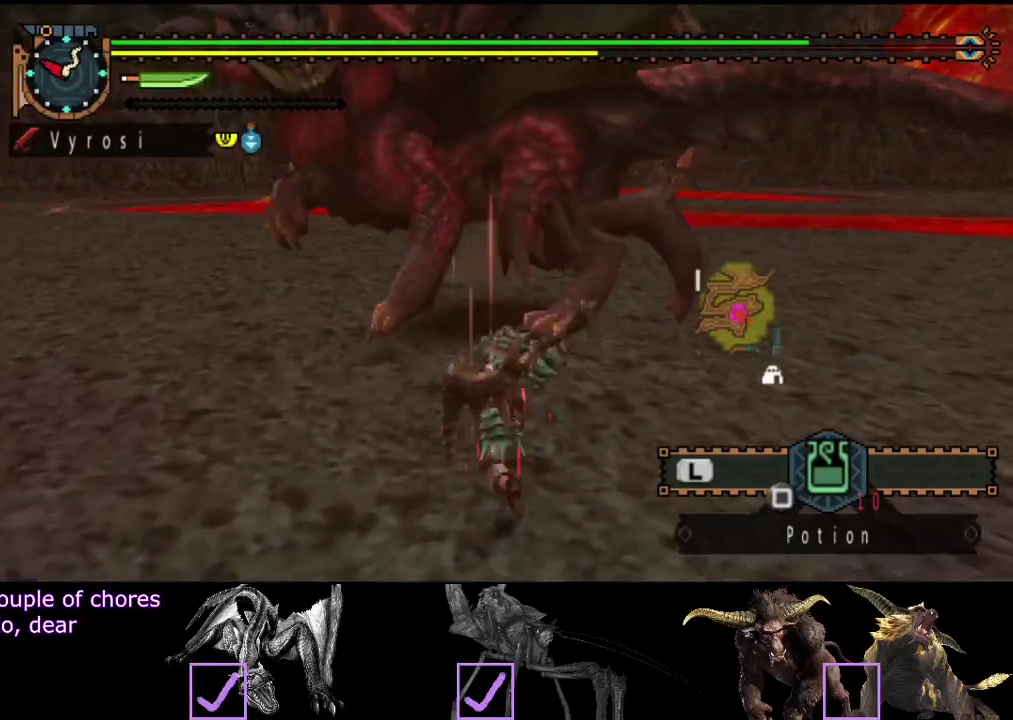
{"buttons": [], "left_stick": "right", "right_stick": "center", "events": [[33, "TRIANGLE", "up"], [133, "left_stick", "up"], [233, "left_stick", "center"], [467, "left_stick", "right"]]}
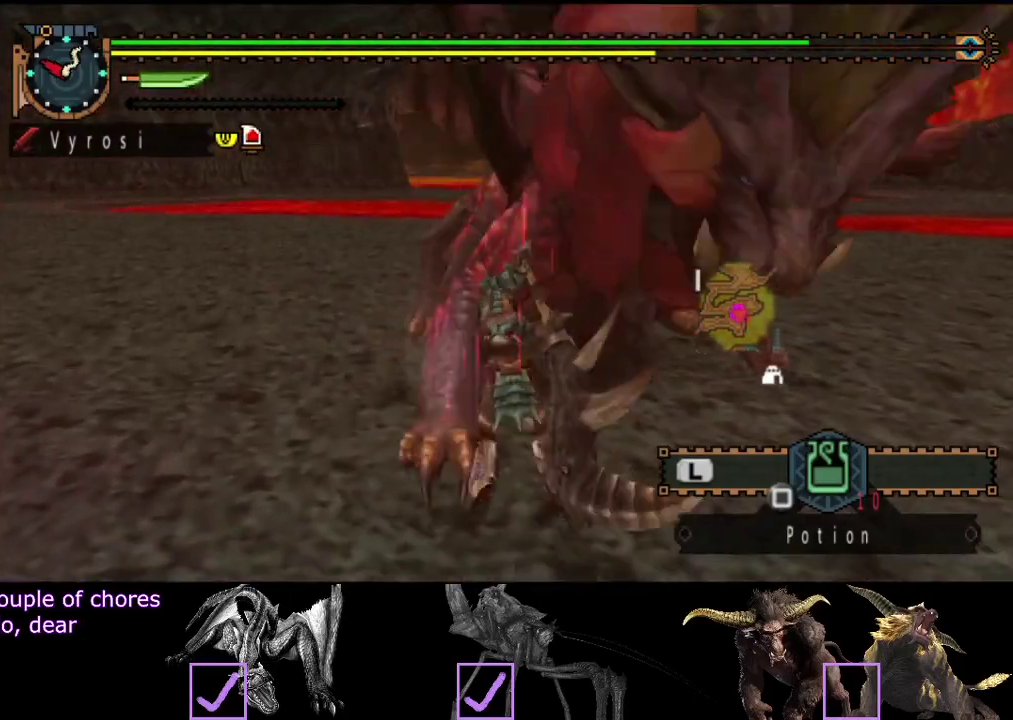
{"buttons": [], "left_stick": "center", "right_stick": "center", "events": [[167, "left_stick", "center"]]}
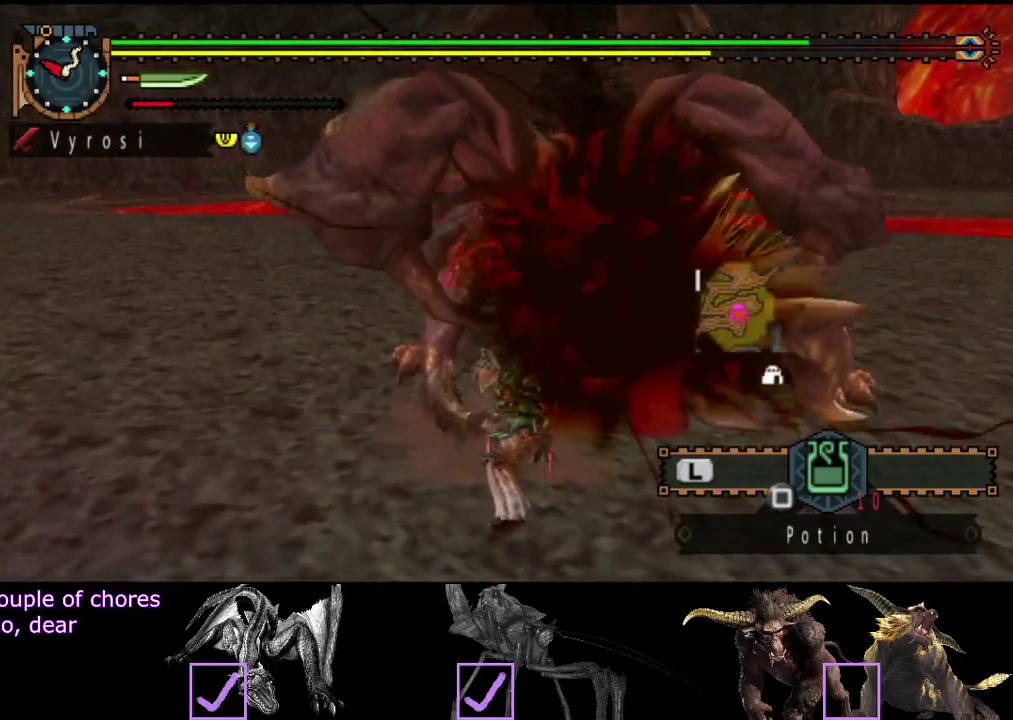
{"buttons": [], "left_stick": "left", "right_stick": "right", "events": [[417, "right_stick", "right"], [450, "left_stick", "left"]]}
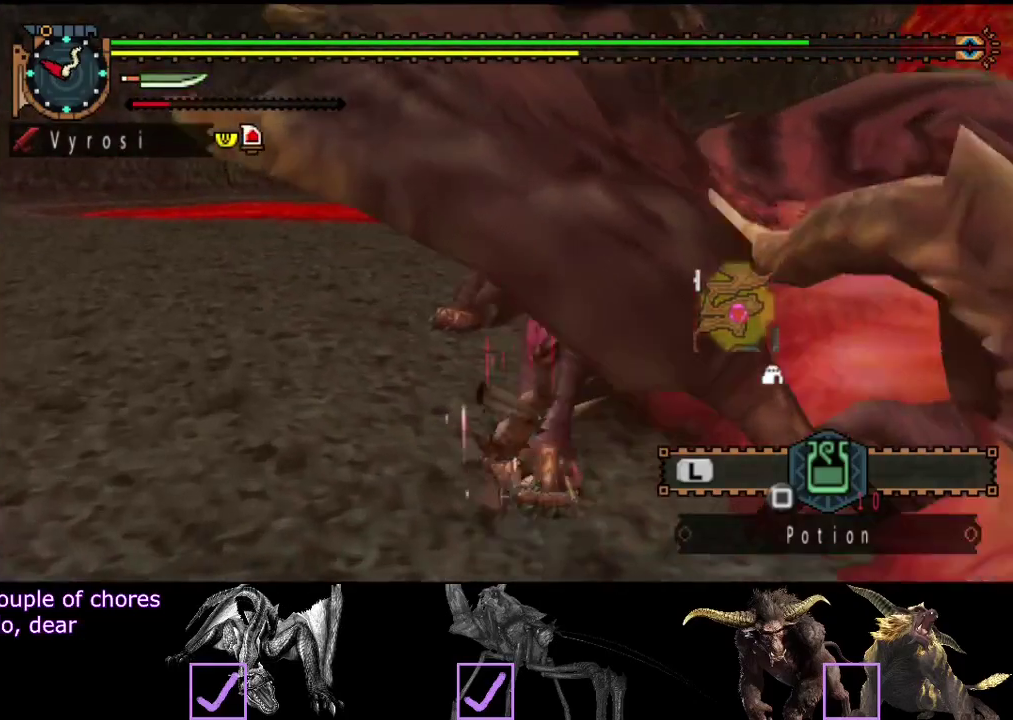
{"buttons": [], "left_stick": "down-left", "right_stick": "center", "events": [[50, "left_stick", "down-left"], [483, "right_stick", "center"]]}
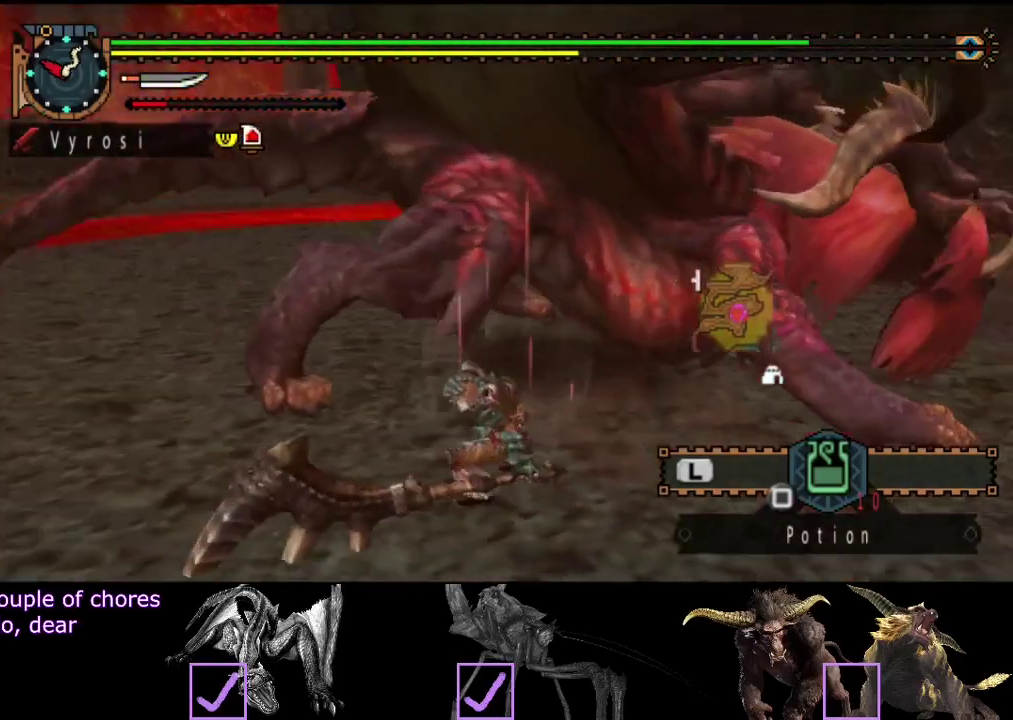
{"buttons": [], "left_stick": "down", "right_stick": "center", "events": [[117, "left_stick", "down"]]}
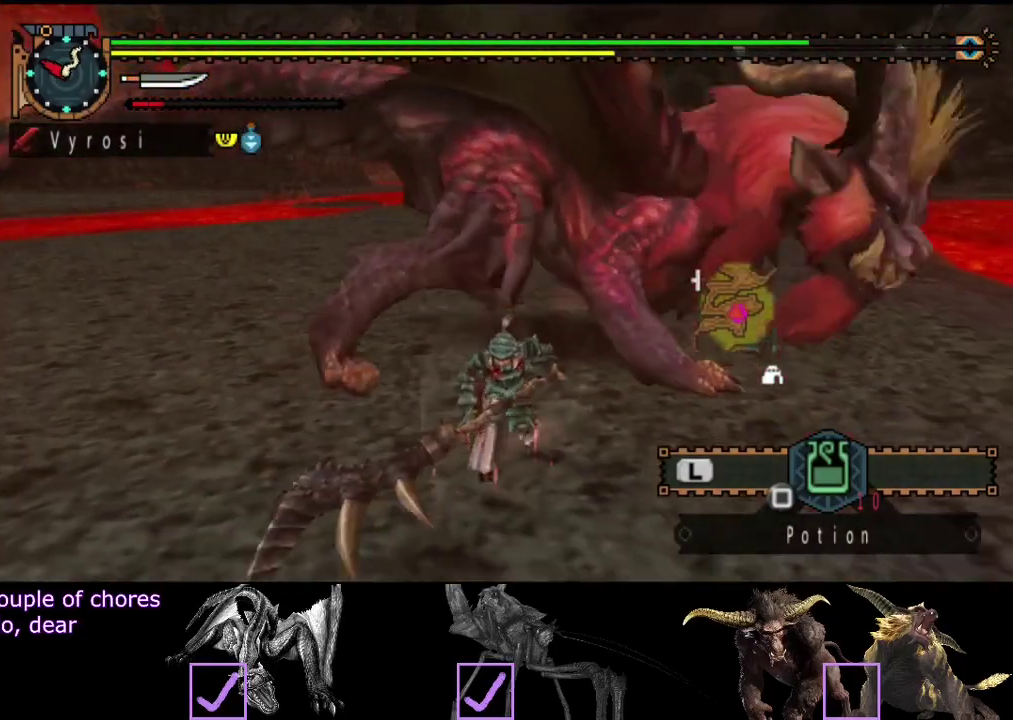
{"buttons": [], "left_stick": "up", "right_stick": "center", "events": [[367, "left_stick", "right"], [400, "CIRCLE", "down"], [433, "left_stick", "up"], [500, "CIRCLE", "up"]]}
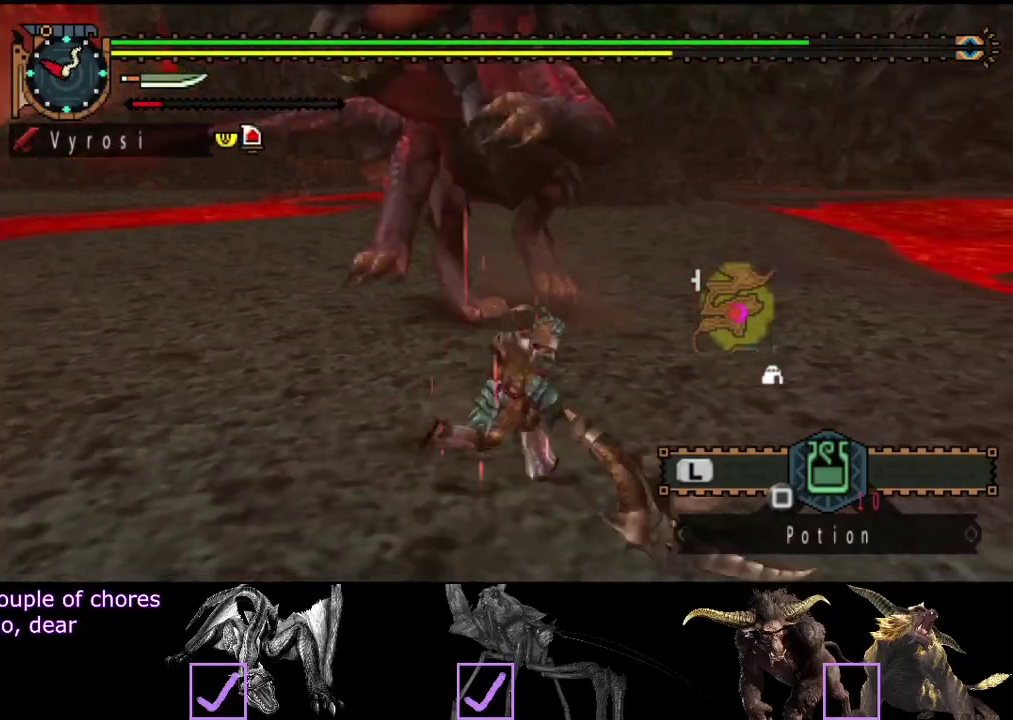
{"buttons": [], "left_stick": "right", "right_stick": "center", "events": [[267, "left_stick", "center"], [433, "left_stick", "right"]]}